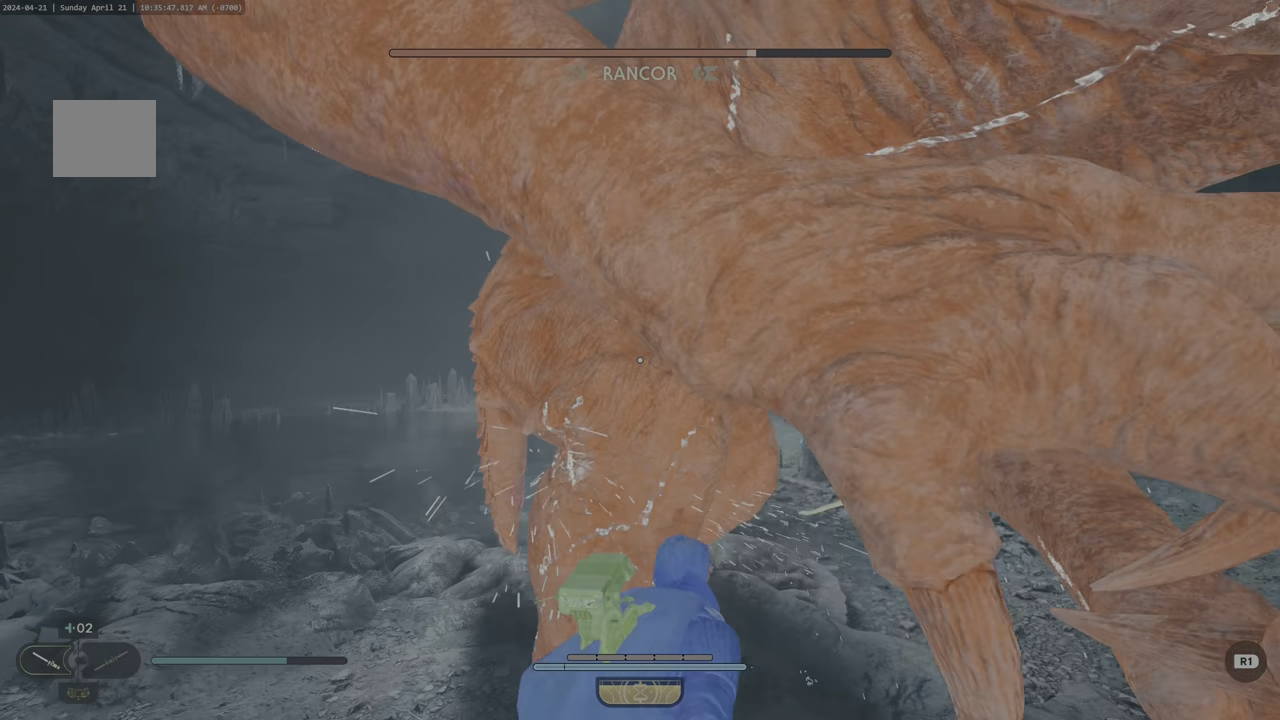
Gameplay with a controller (PlayStation layout); each line is a JSON object with the inputs held at the frame after it. "events" lists button and stick changes between this image and that frame as [ms after this image, input, new state], when the widget could be followed in between.
{"buttons": ["SQUARE"], "left_stick": "up-left", "right_stick": "center", "events": [[33, "SQUARE", "down"], [116, "SQUARE", "up"], [183, "SQUARE", "down"], [266, "SQUARE", "up"], [333, "SQUARE", "down"], [416, "SQUARE", "up"], [483, "SQUARE", "down"]]}
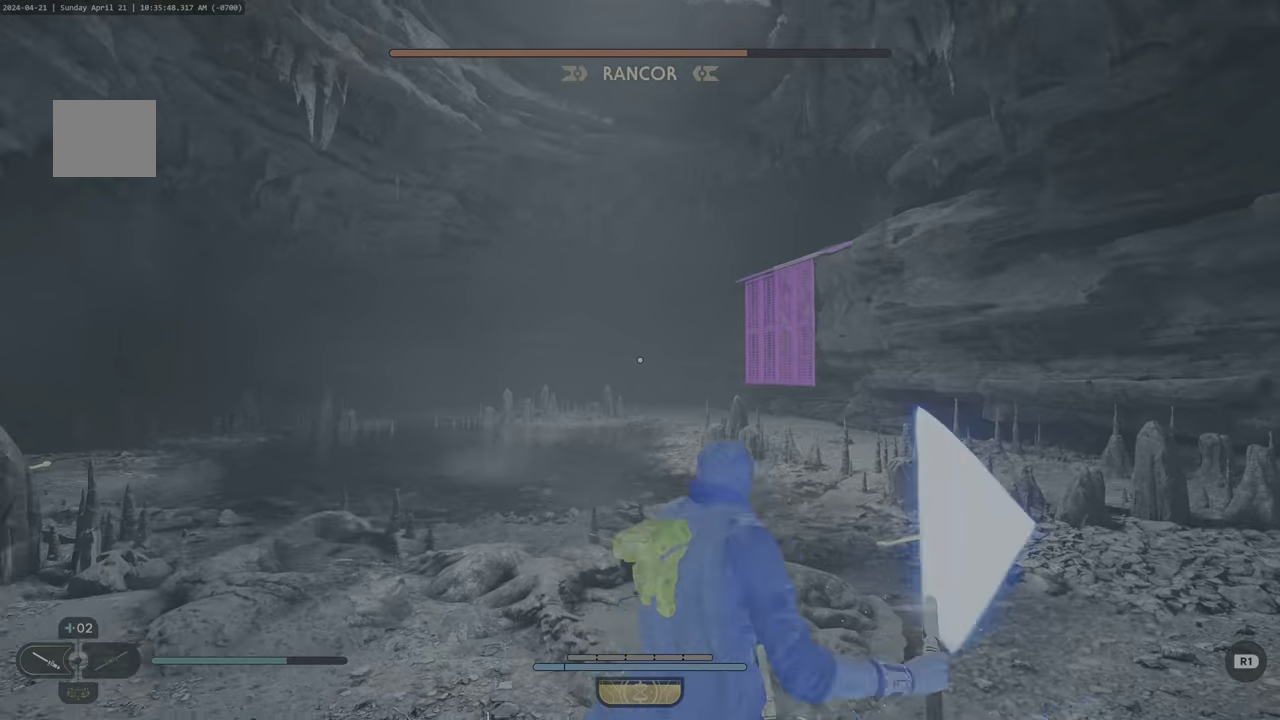
{"buttons": [], "left_stick": "up-left", "right_stick": "center", "events": [[66, "SQUARE", "up"], [133, "SQUARE", "down"], [216, "SQUARE", "up"], [283, "SQUARE", "down"], [366, "SQUARE", "up"], [433, "SQUARE", "down"], [483, "SQUARE", "up"]]}
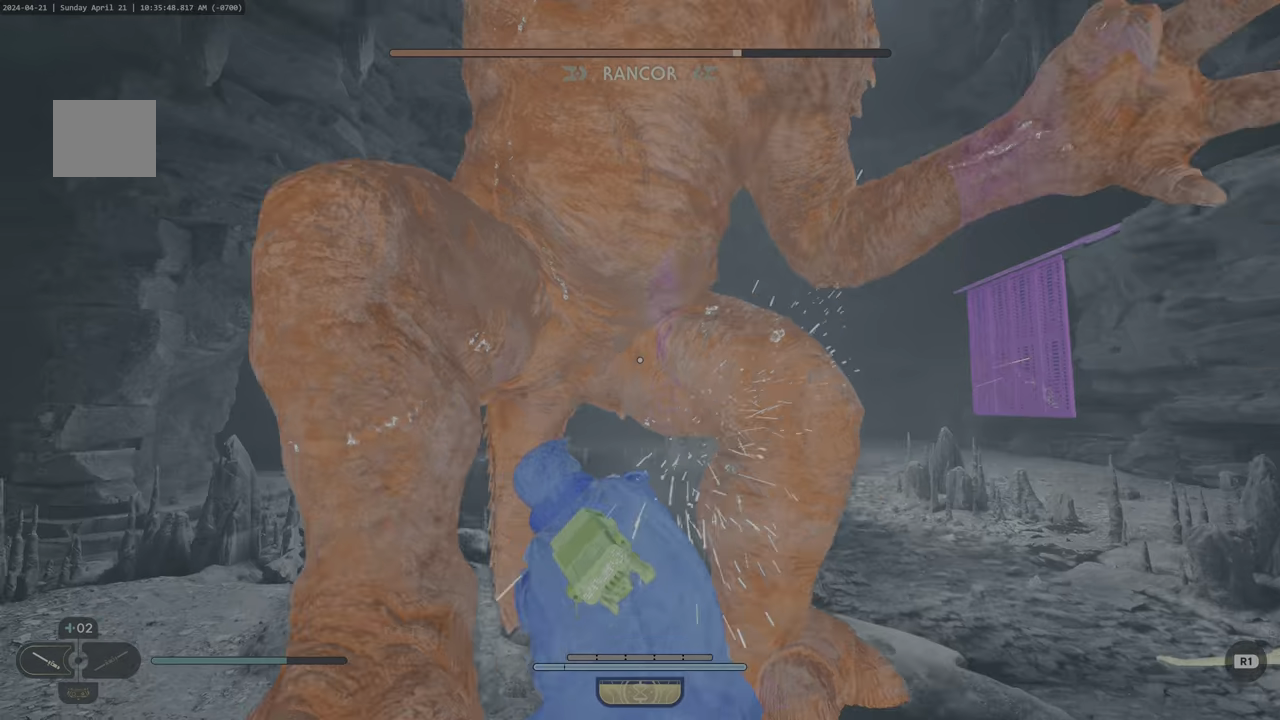
{"buttons": ["SQUARE"], "left_stick": "up", "right_stick": "center", "events": [[100, "CIRCLE", "down"], [166, "CIRCLE", "up"], [416, "SQUARE", "down"], [433, "left_stick", "up"]]}
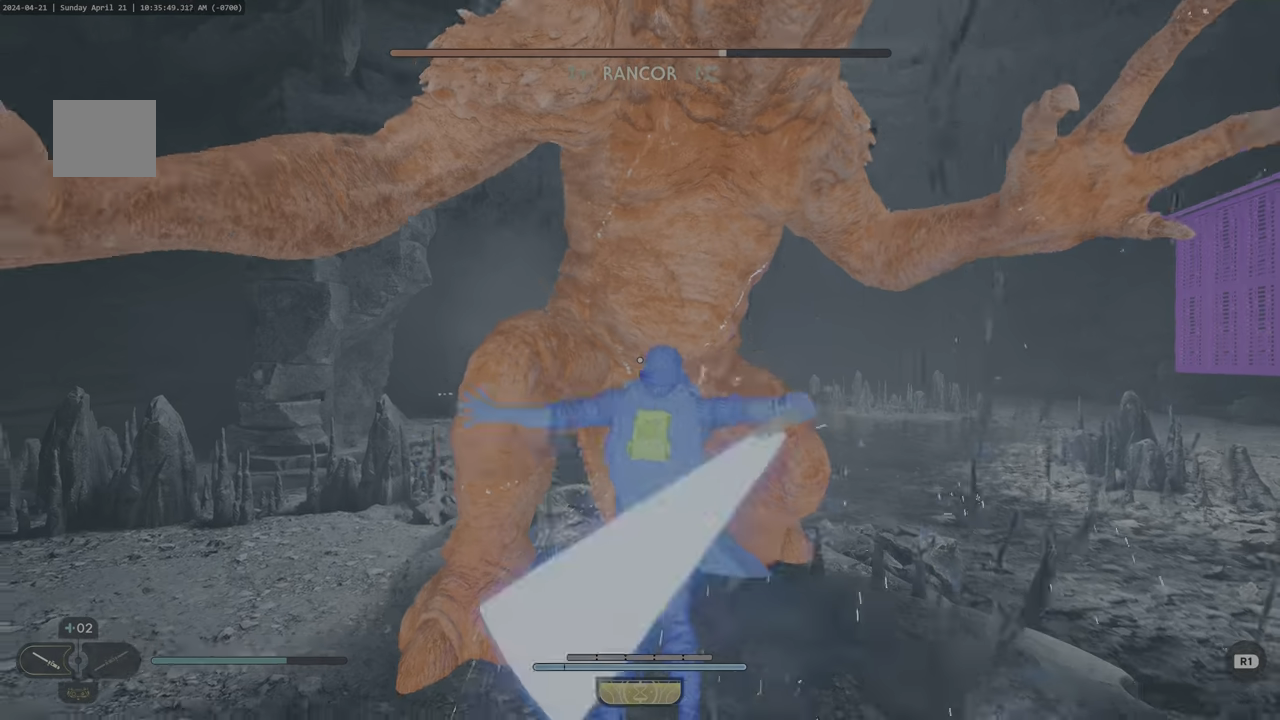
{"buttons": ["SQUARE"], "left_stick": "up", "right_stick": "center", "events": [[16, "SQUARE", "up"], [66, "SQUARE", "down"], [150, "SQUARE", "up"], [200, "SQUARE", "down"], [300, "SQUARE", "up"], [366, "SQUARE", "down"], [433, "SQUARE", "up"], [500, "SQUARE", "down"]]}
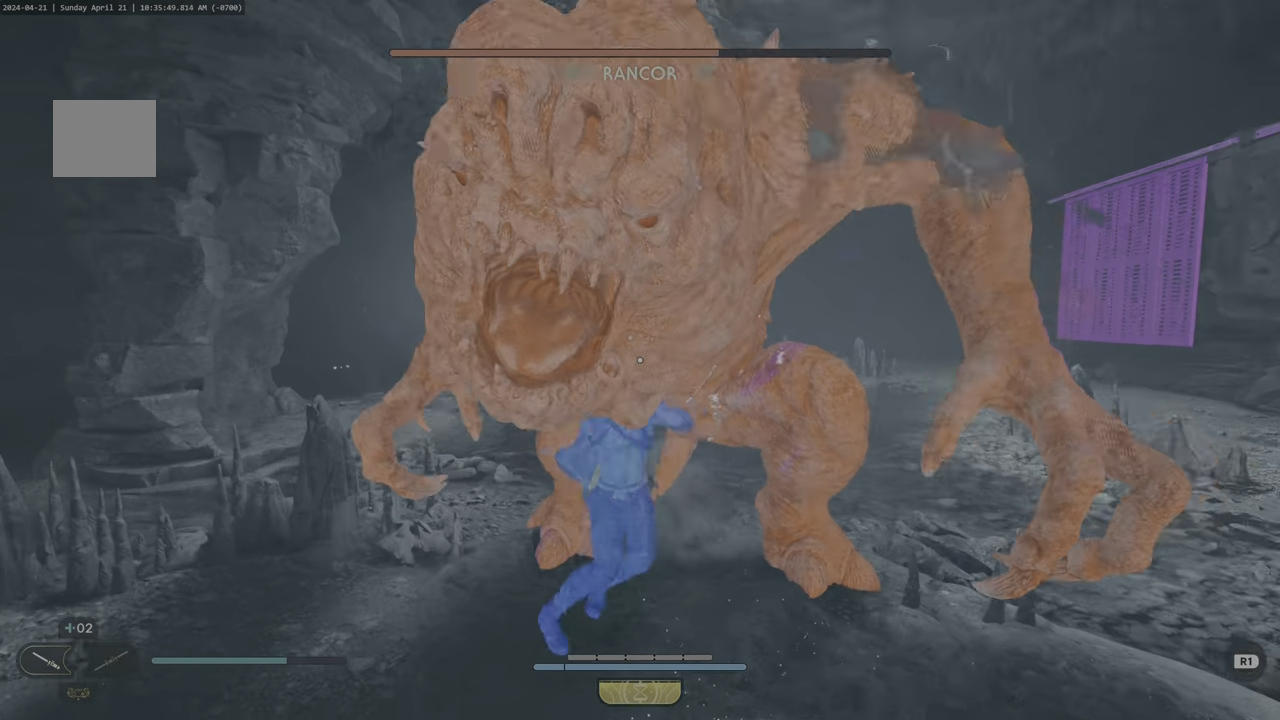
{"buttons": [], "left_stick": "up-left", "right_stick": "center", "events": [[66, "SQUARE", "up"], [166, "SQUARE", "down"], [216, "SQUARE", "up"], [266, "SQUARE", "down"], [300, "left_stick", "up-left"], [350, "SQUARE", "up"], [416, "SQUARE", "down"], [450, "SQUARE", "up"]]}
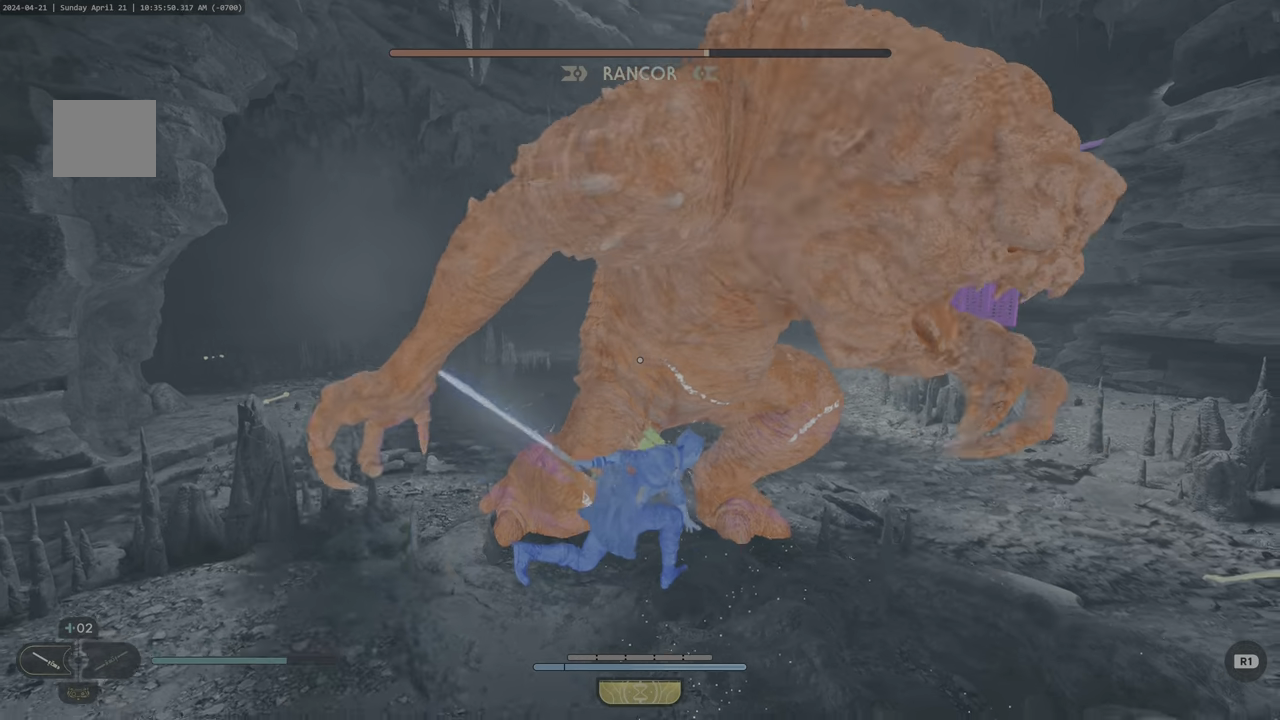
{"buttons": [], "left_stick": "left", "right_stick": "center", "events": [[50, "CIRCLE", "down"], [66, "left_stick", "left"], [366, "CIRCLE", "up"], [466, "CIRCLE", "down"], [500, "CIRCLE", "up"]]}
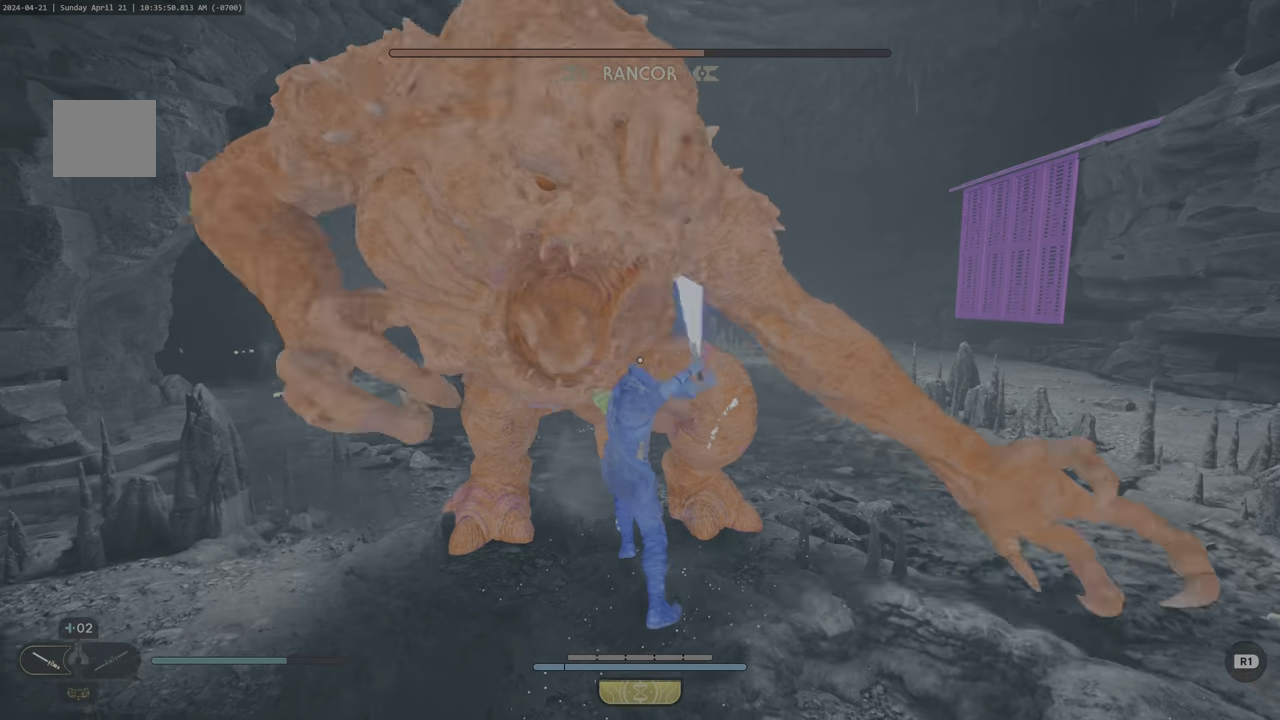
{"buttons": ["L1"], "left_stick": "left", "right_stick": "center", "events": [[183, "L1", "down"]]}
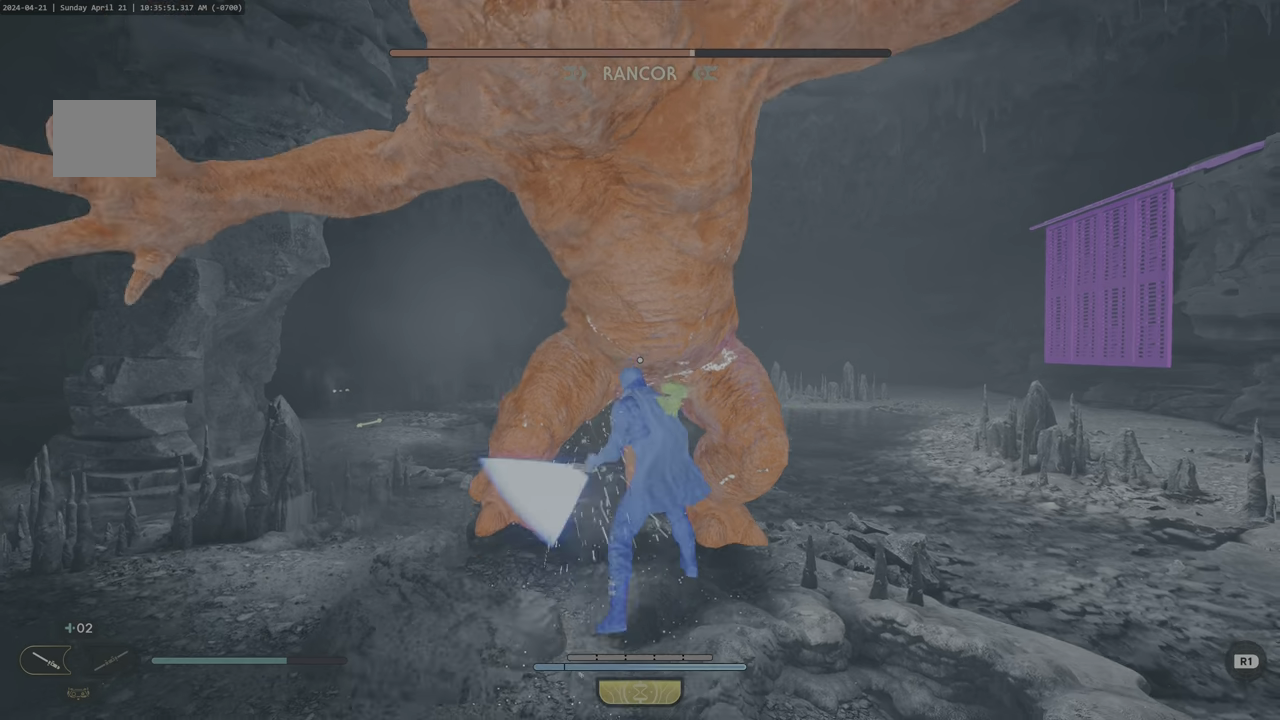
{"buttons": [], "left_stick": "left", "right_stick": "center", "events": [[33, "CIRCLE", "down"], [100, "CIRCLE", "up"], [500, "L1", "up"]]}
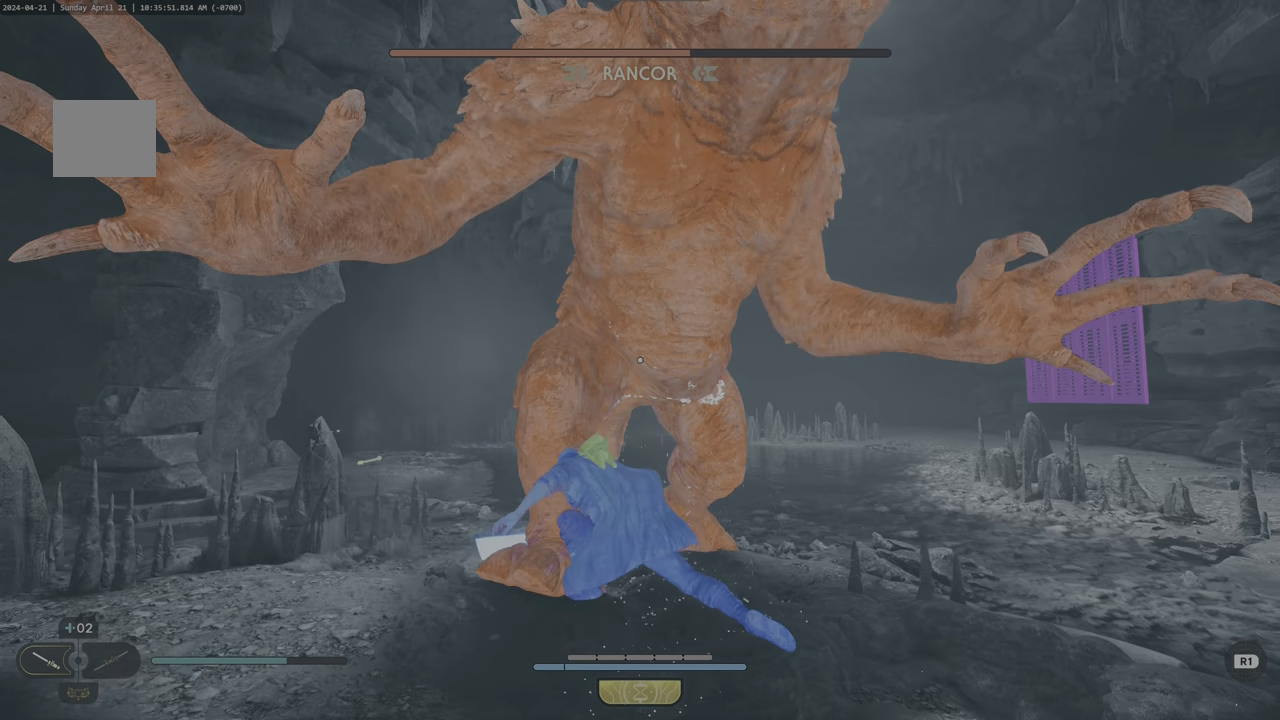
{"buttons": [], "left_stick": "up-left", "right_stick": "center", "events": [[67, "L1", "down"], [383, "L1", "up"], [483, "left_stick", "up-left"]]}
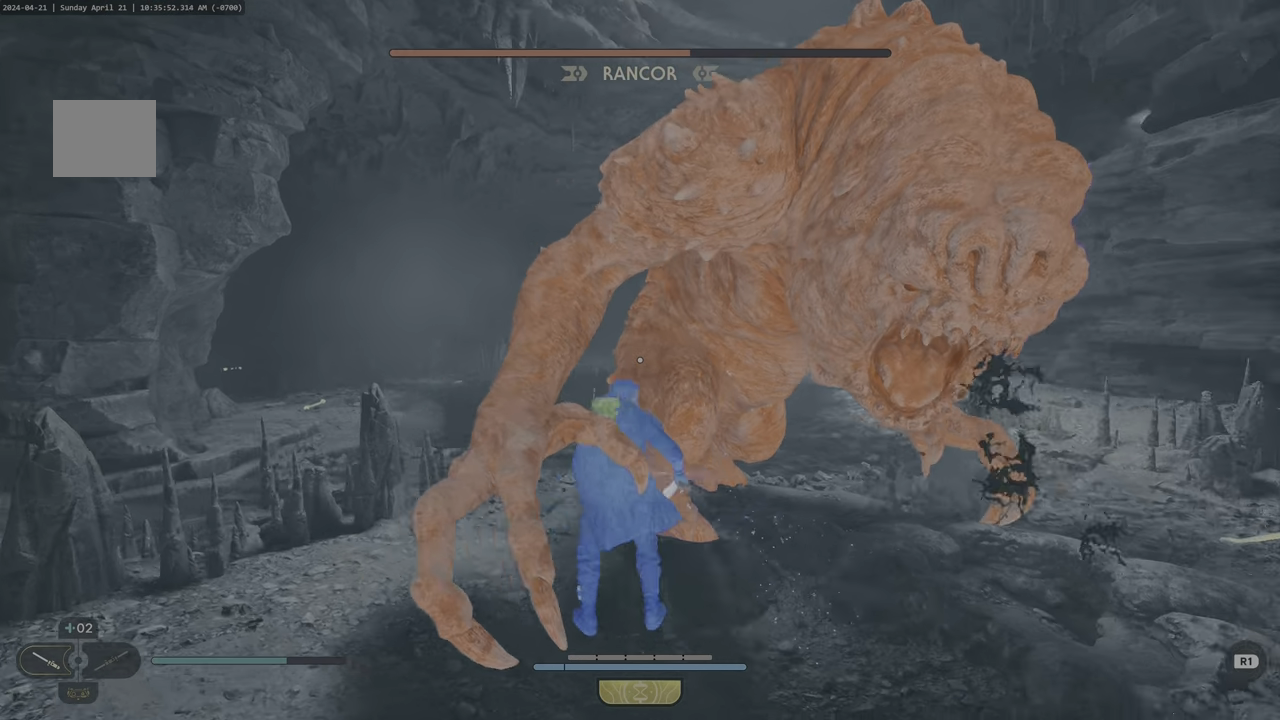
{"buttons": ["SQUARE"], "left_stick": "up-left", "right_stick": "center", "events": [[450, "SQUARE", "down"]]}
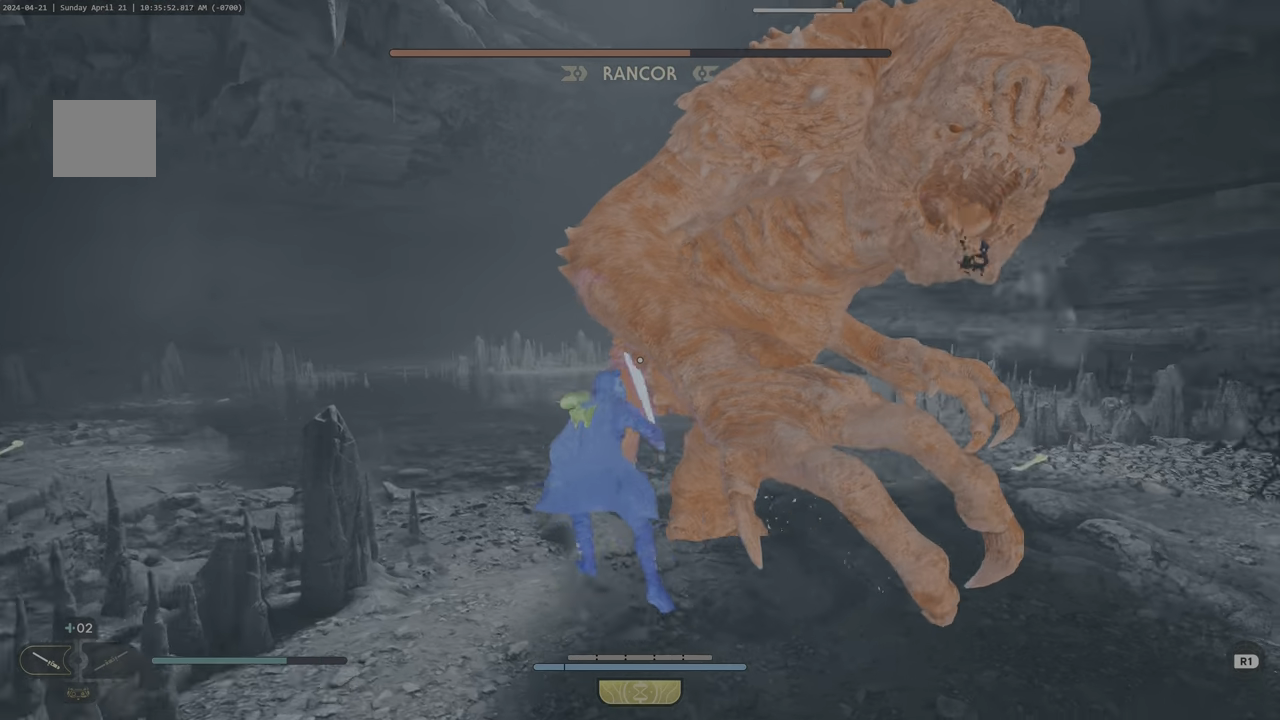
{"buttons": [], "left_stick": "up-left", "right_stick": "center", "events": [[67, "SQUARE", "up"], [83, "SQUARE", "down"], [333, "SQUARE", "up"], [400, "SQUARE", "down"], [483, "SQUARE", "up"]]}
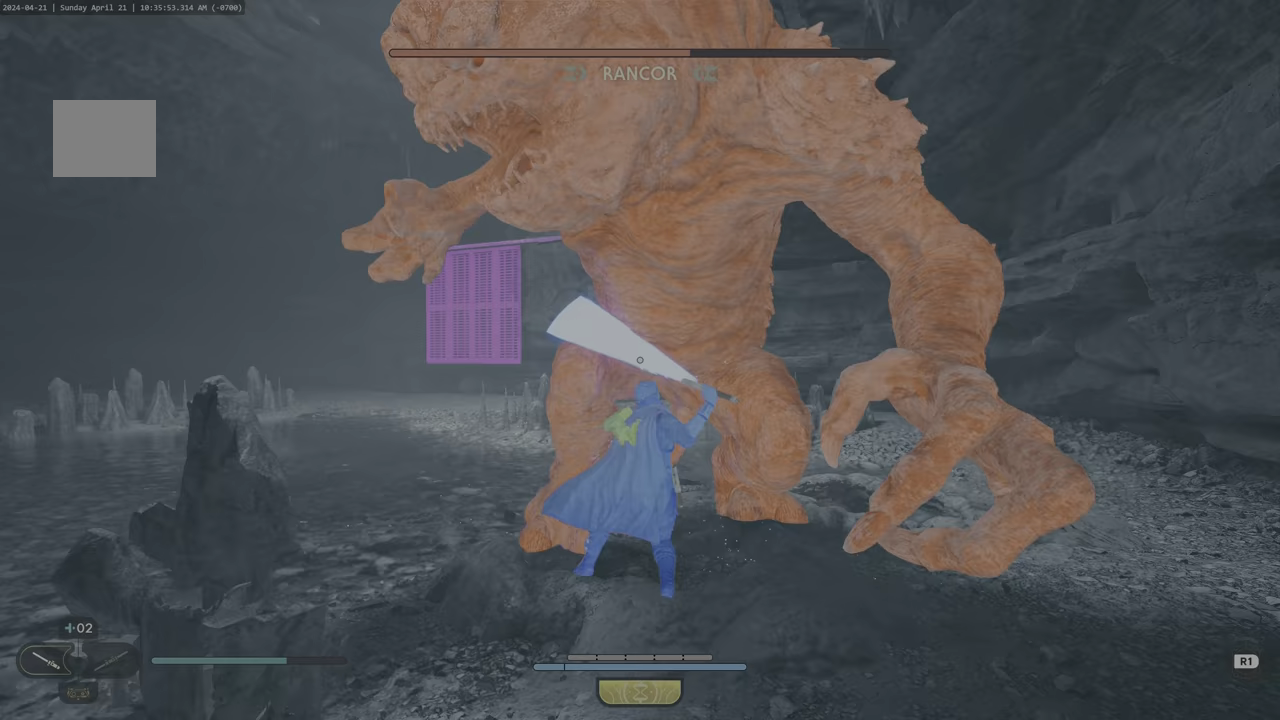
{"buttons": ["L1"], "left_stick": "up-right", "right_stick": "center", "events": [[33, "SQUARE", "down"], [100, "SQUARE", "up"], [117, "left_stick", "up-right"], [350, "CIRCLE", "down"], [367, "L1", "down"], [433, "CIRCLE", "up"]]}
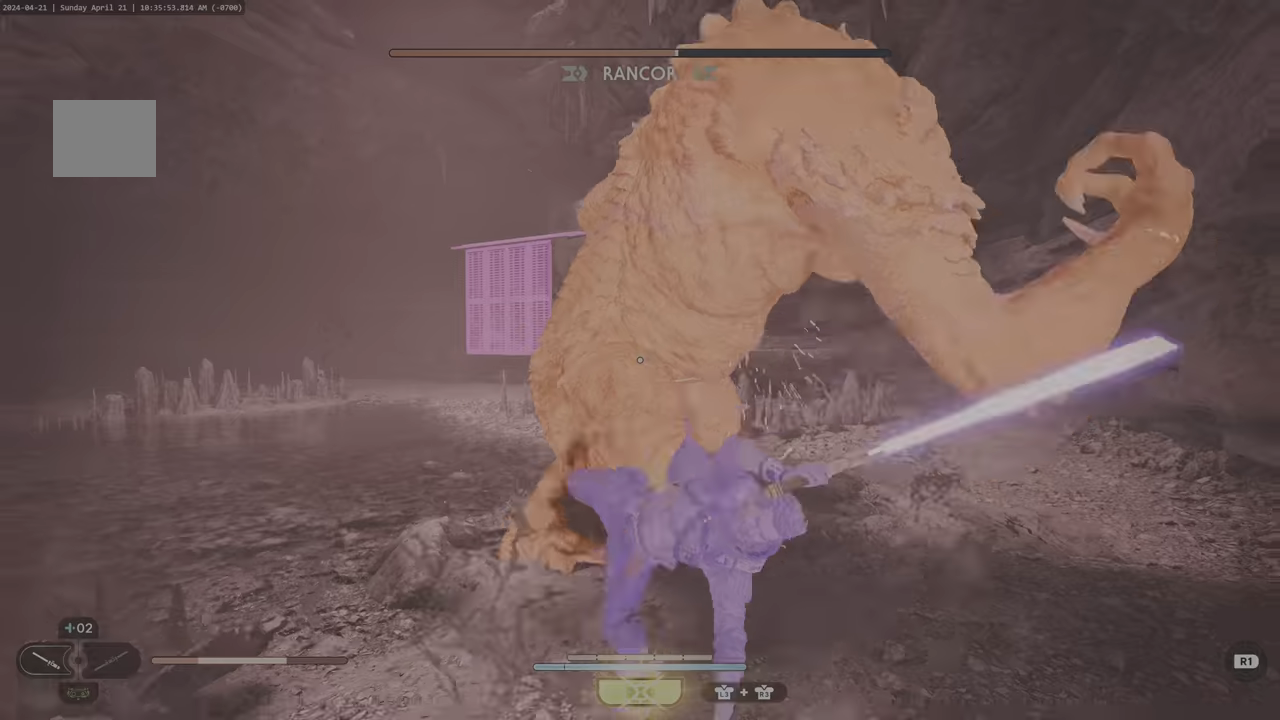
{"buttons": ["CIRCLE"], "left_stick": "down", "right_stick": "center", "events": [[150, "left_stick", "down"], [300, "L1", "up"], [350, "CIRCLE", "down"], [400, "CIRCLE", "up"], [450, "CIRCLE", "down"]]}
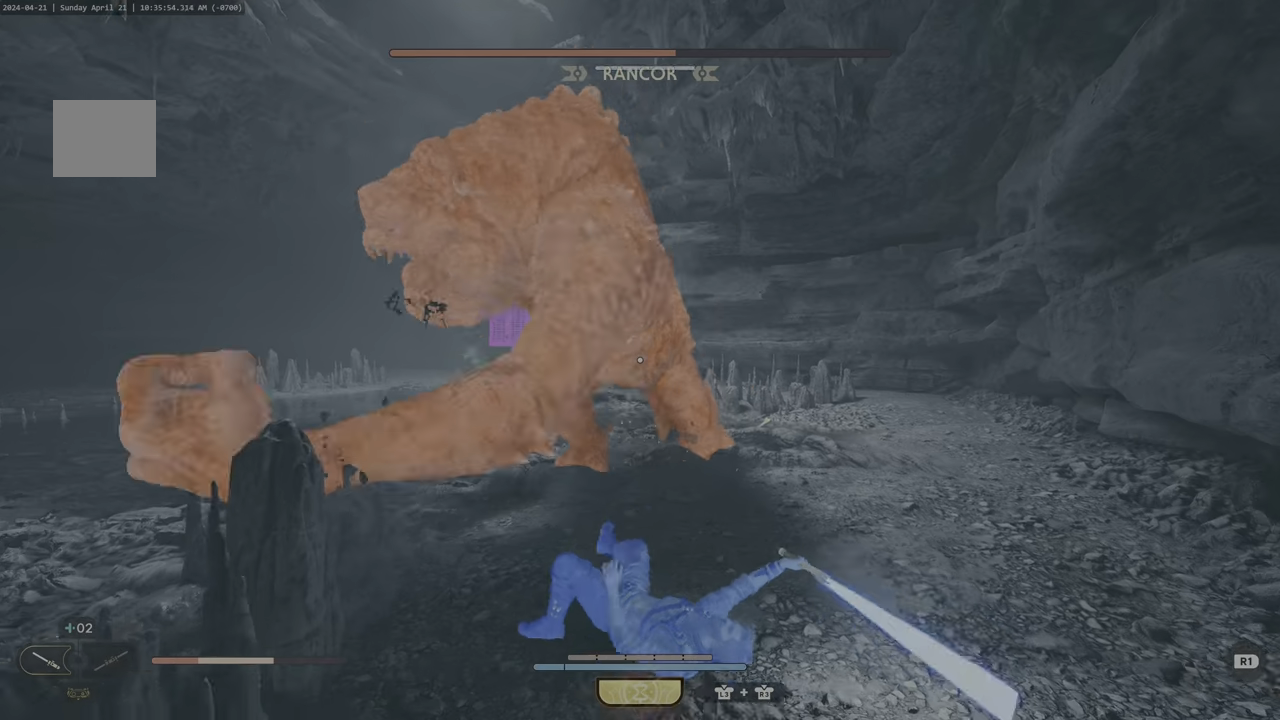
{"buttons": [], "left_stick": "down-left", "right_stick": "center", "events": [[17, "CIRCLE", "up"], [100, "CIRCLE", "down"], [133, "CIRCLE", "up"], [167, "L1", "down"], [300, "left_stick", "down-left"], [500, "L1", "up"]]}
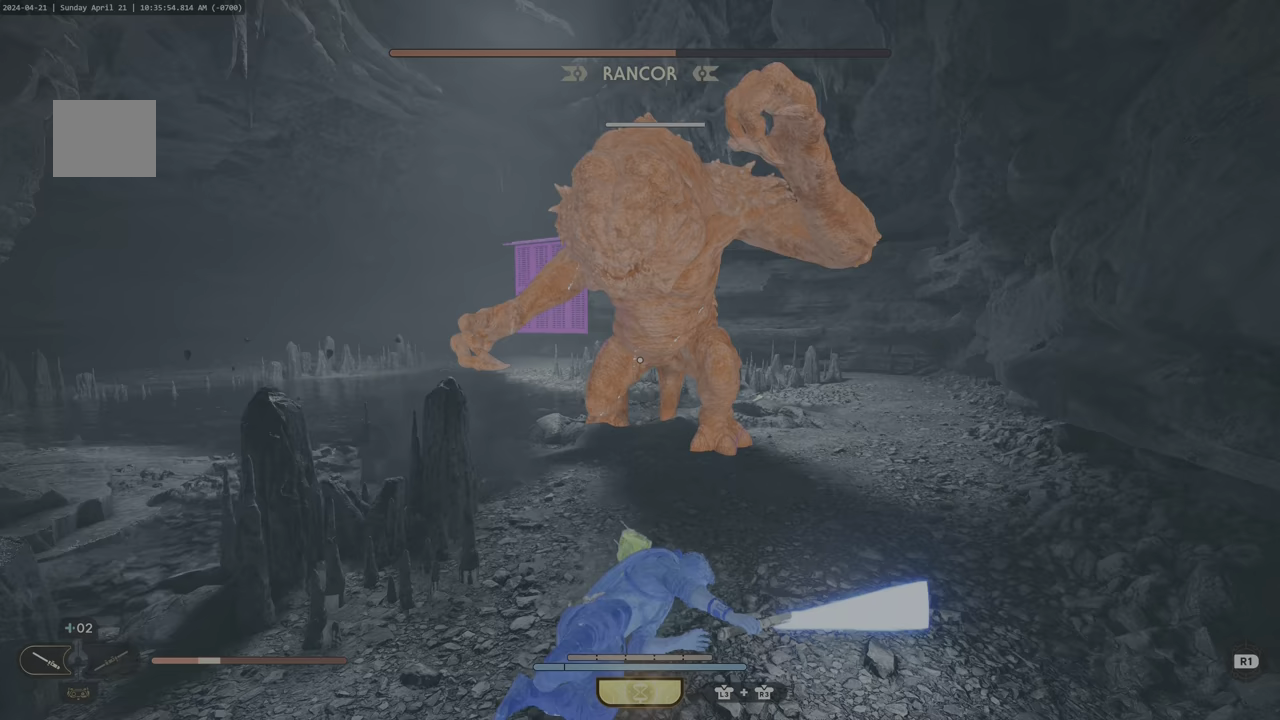
{"buttons": ["L3"], "left_stick": "down-left", "right_stick": "center", "events": [[317, "L3", "down"]]}
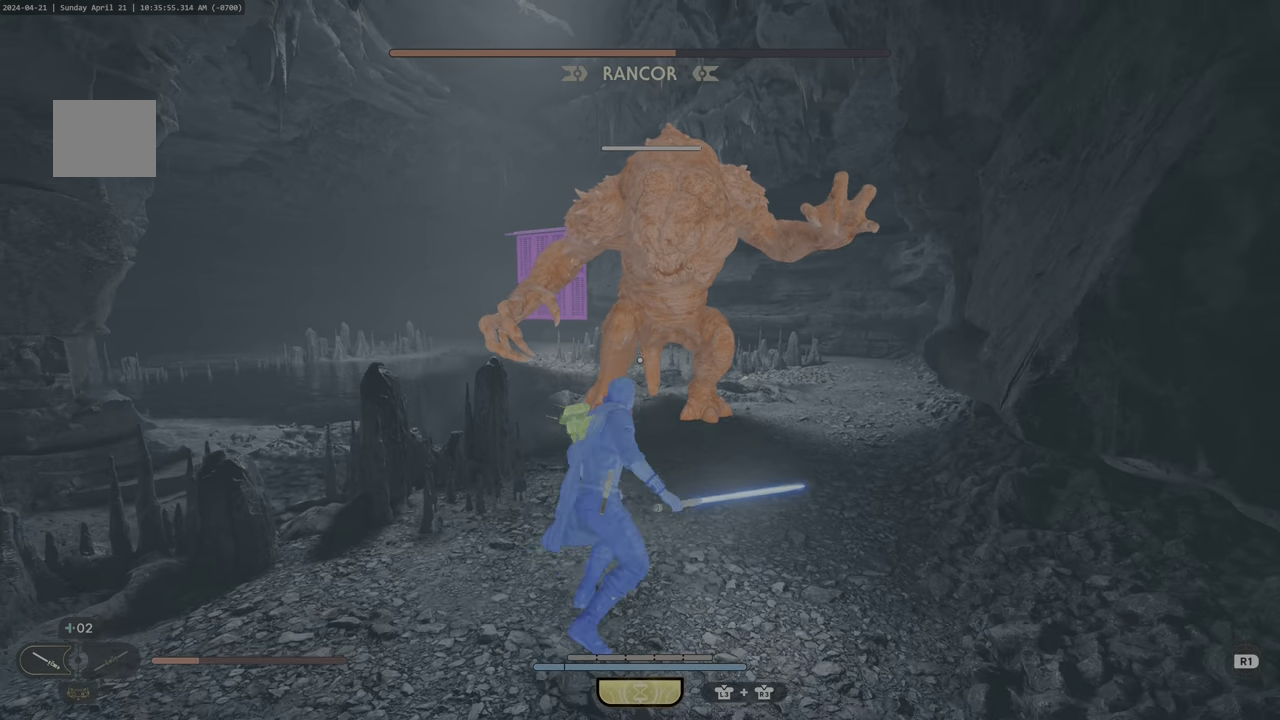
{"buttons": [], "left_stick": "down-left", "right_stick": "center", "events": [[50, "L3", "up"]]}
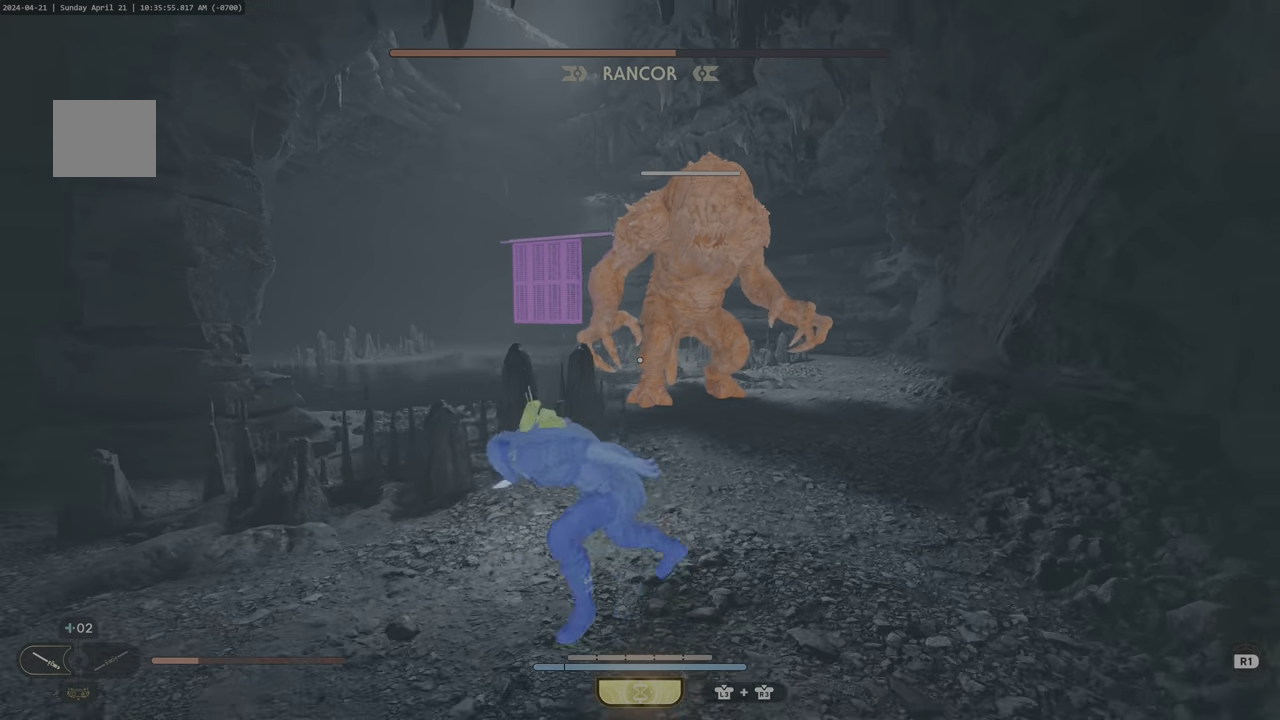
{"buttons": [], "left_stick": "down-left", "right_stick": "center", "events": []}
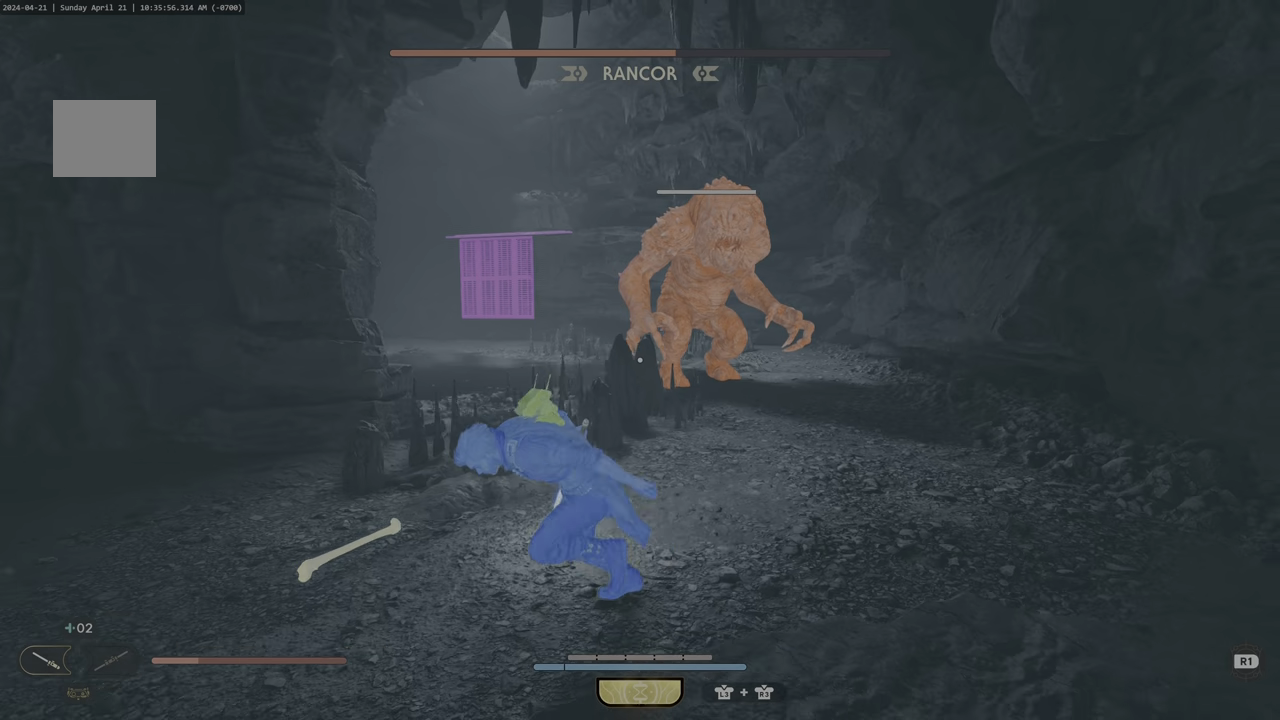
{"buttons": [], "left_stick": "down-left", "right_stick": "center", "events": [[350, "DPAD_UP", "down"], [500, "DPAD_UP", "up"]]}
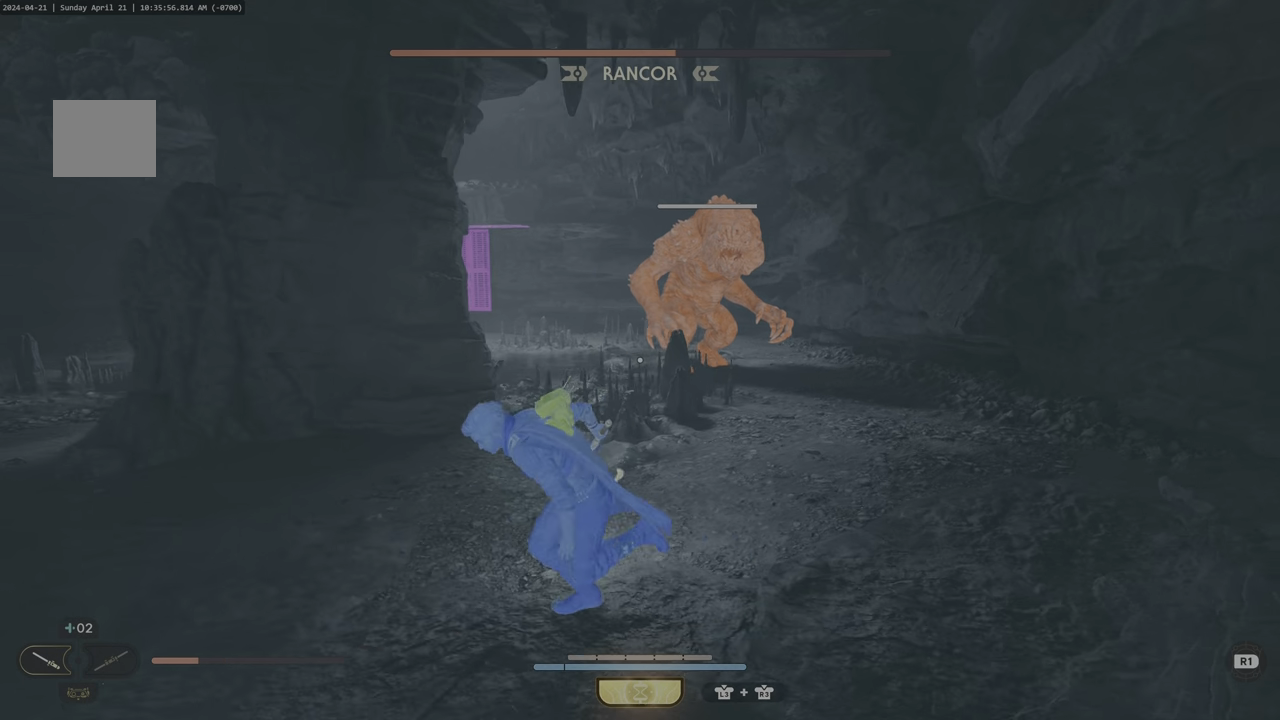
{"buttons": [], "left_stick": "down-left", "right_stick": "center", "events": []}
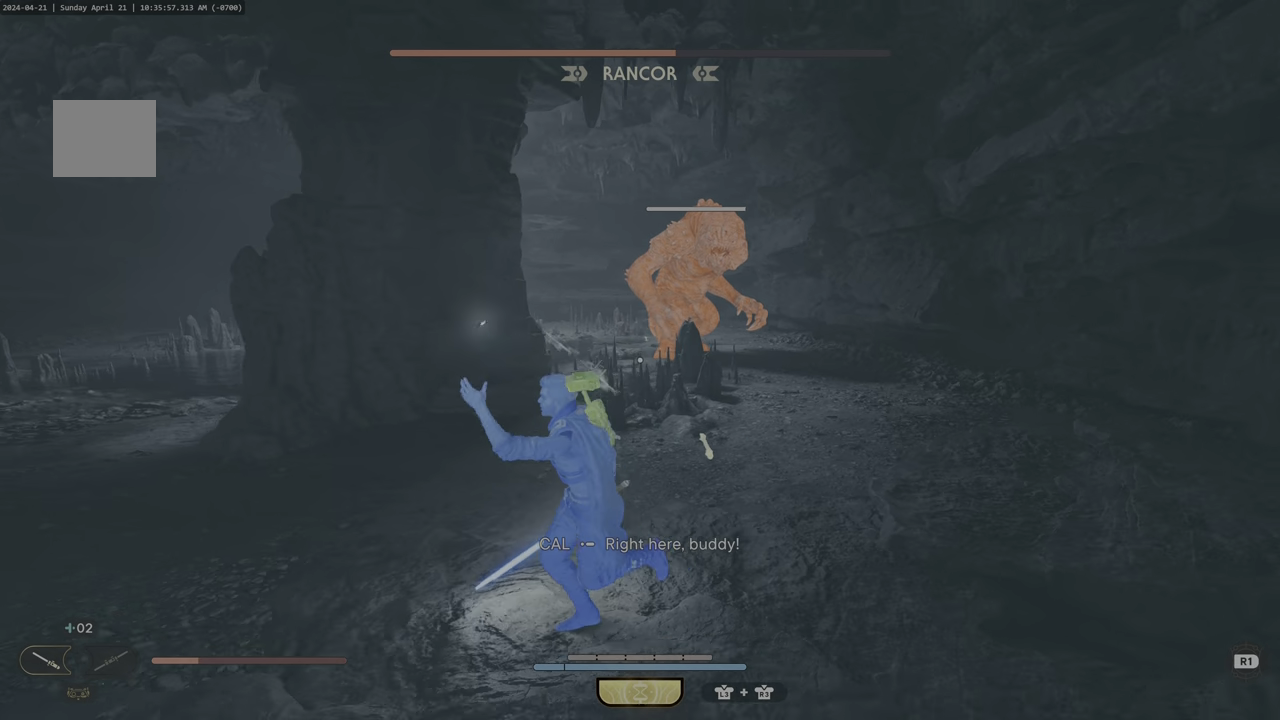
{"buttons": [], "left_stick": "left", "right_stick": "center", "events": [[84, "left_stick", "left"], [184, "left_stick", "center"], [384, "left_stick", "left"]]}
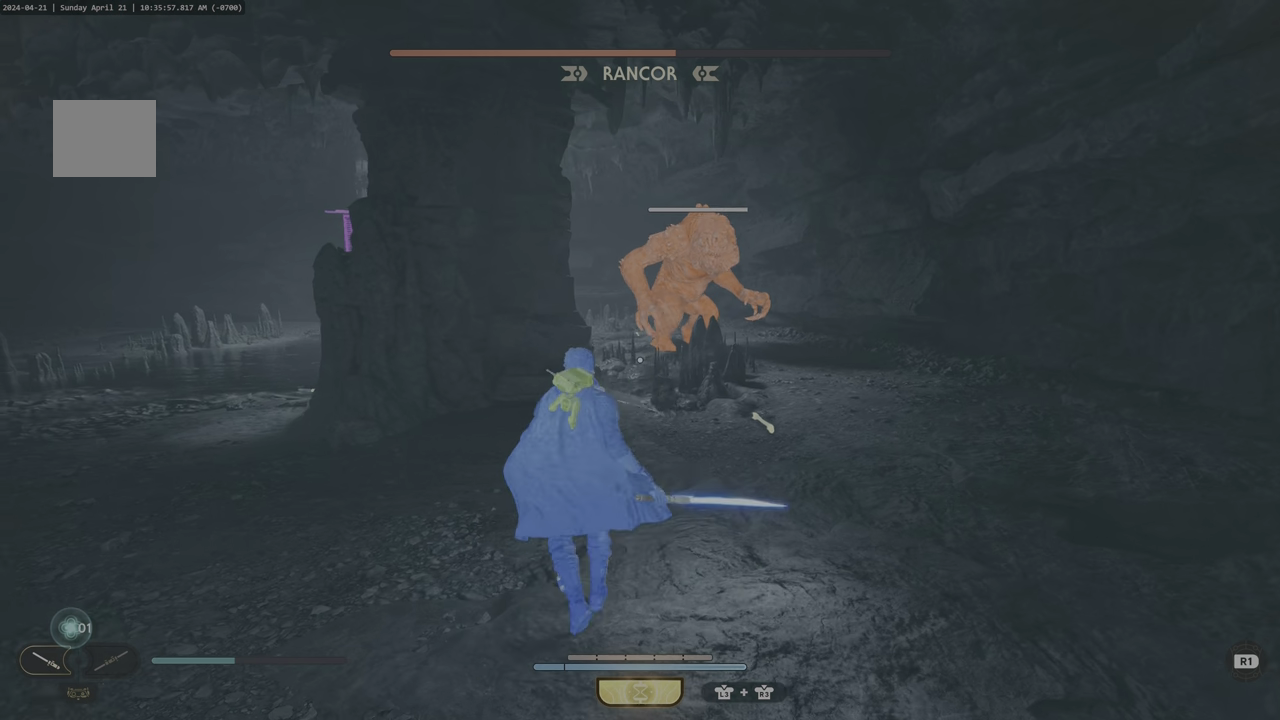
{"buttons": [], "left_stick": "left", "right_stick": "center", "events": []}
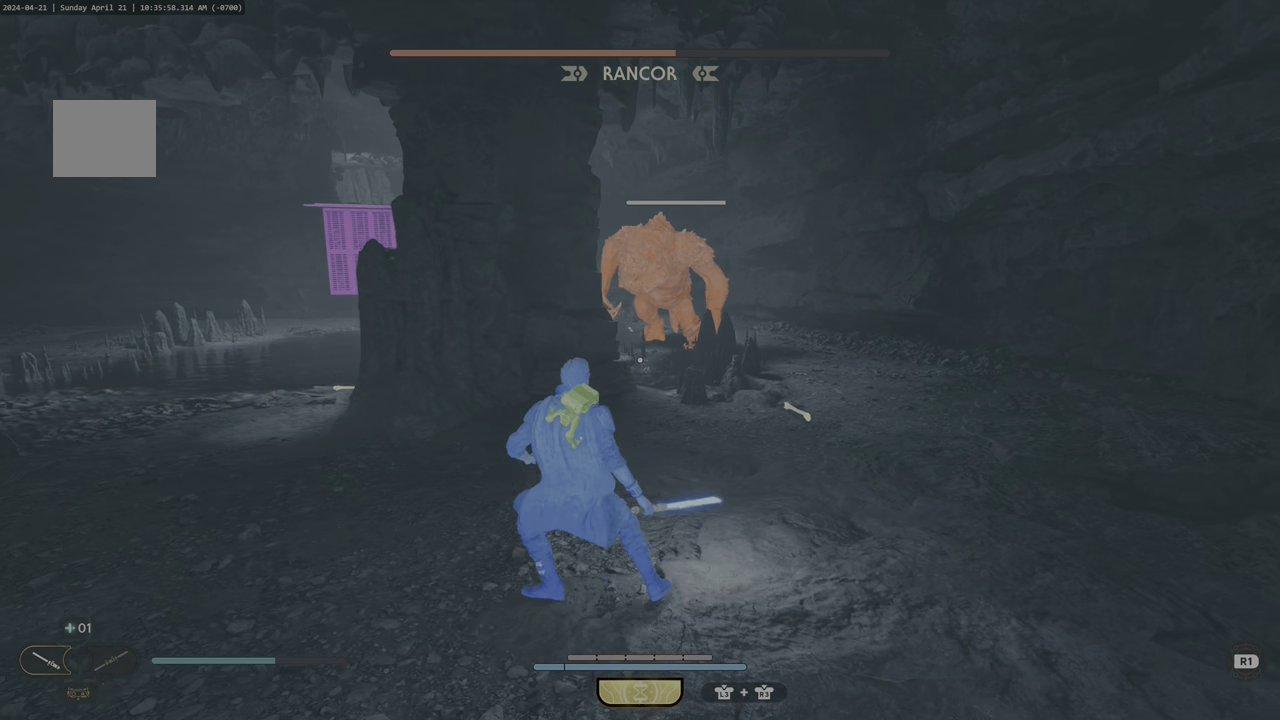
{"buttons": [], "left_stick": "left", "right_stick": "center", "events": []}
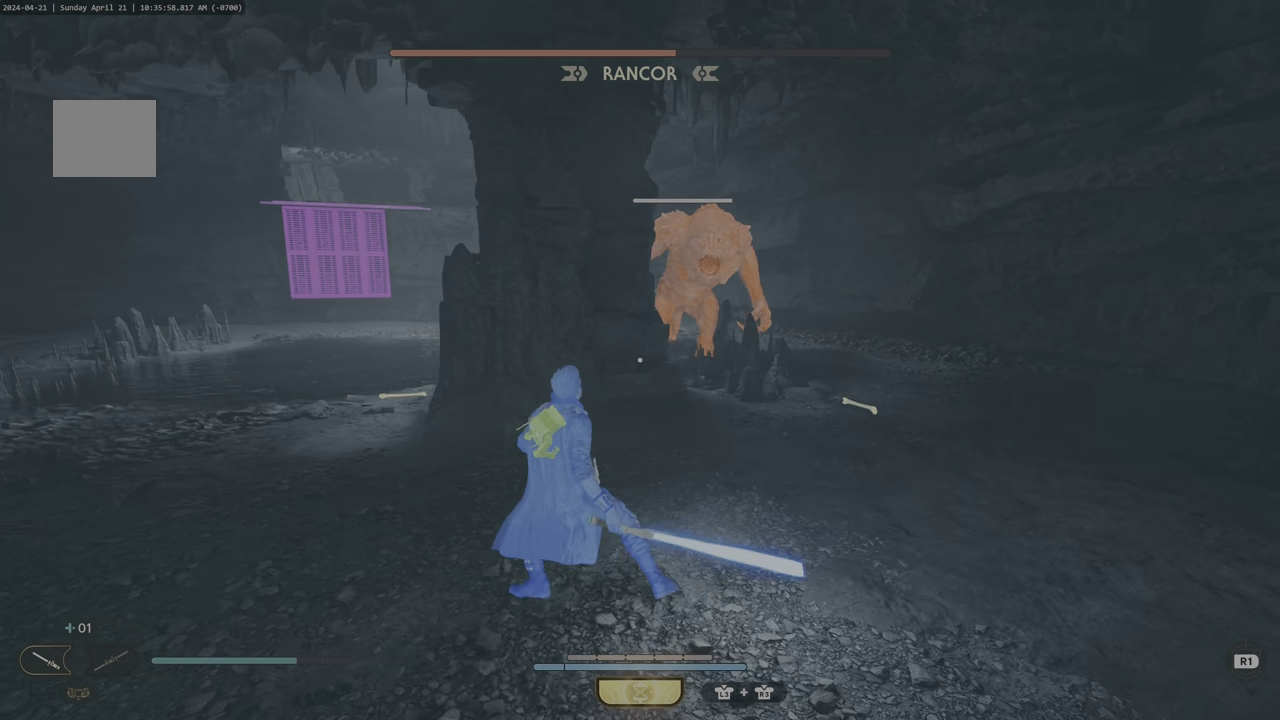
{"buttons": [], "left_stick": "left", "right_stick": "center", "events": []}
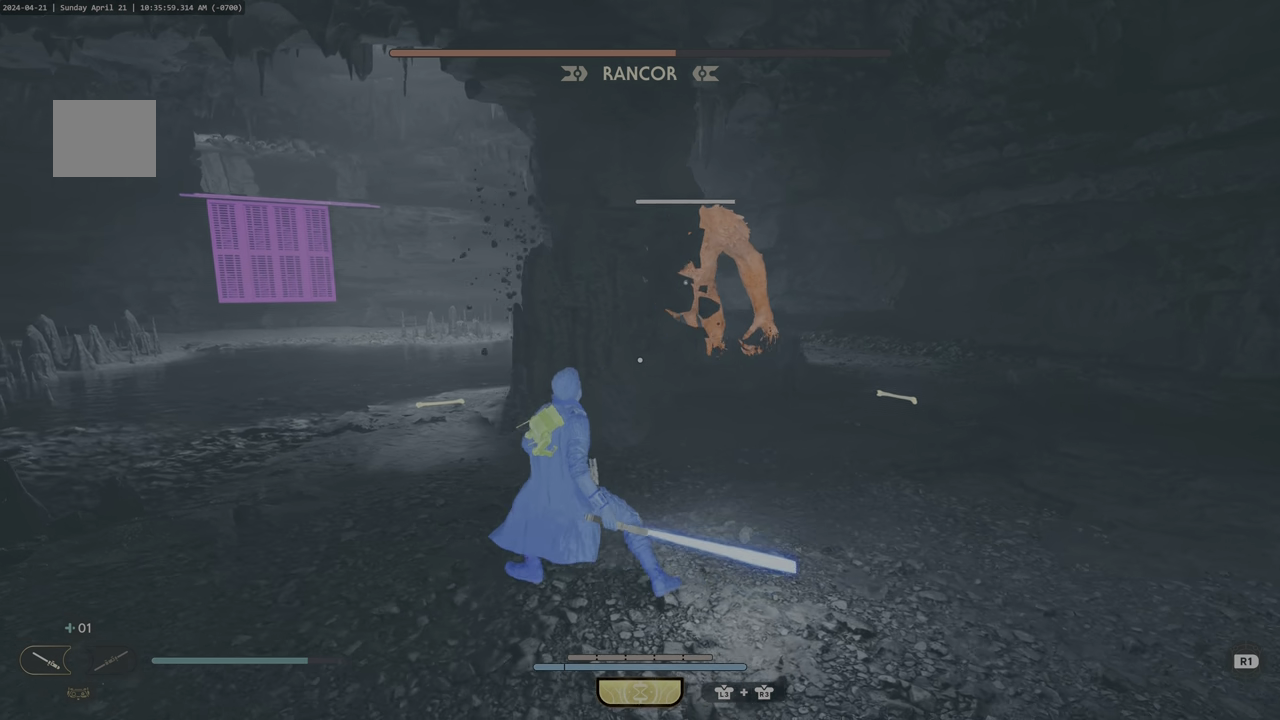
{"buttons": [], "left_stick": "up-left", "right_stick": "right", "events": [[84, "L3", "down"], [267, "left_stick", "up-left"], [284, "L3", "up"], [450, "right_stick", "right"]]}
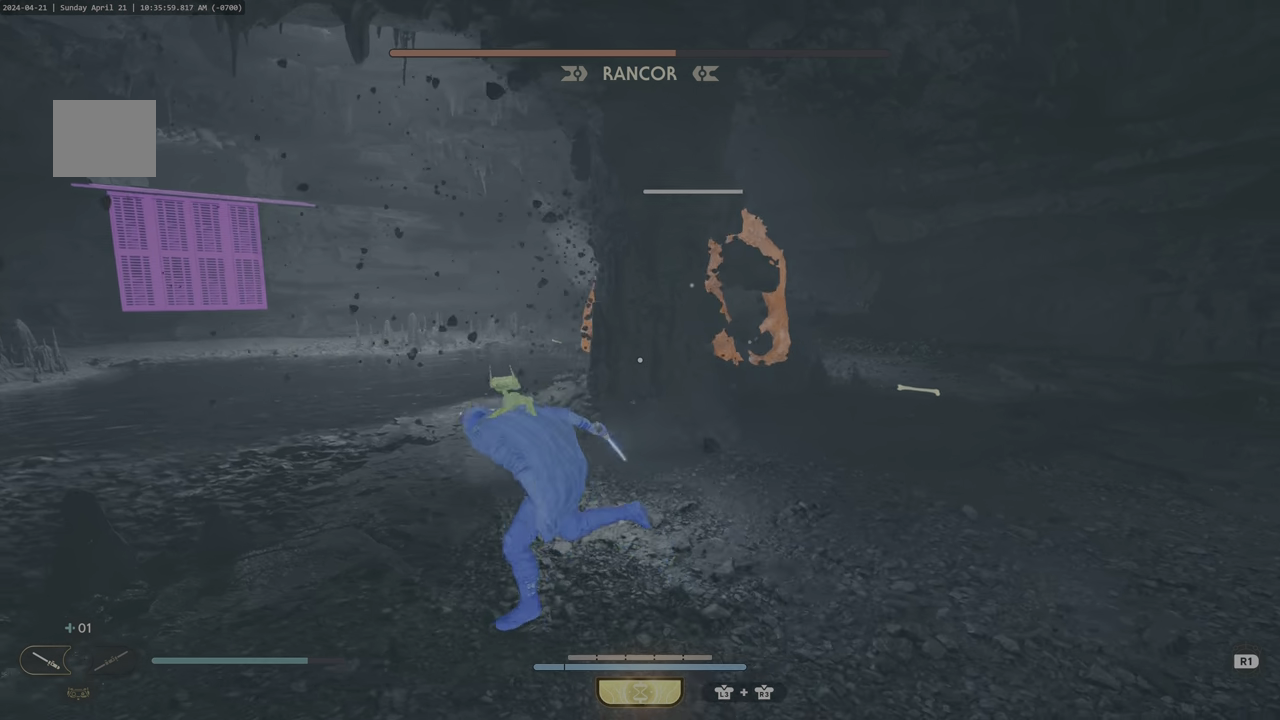
{"buttons": [], "left_stick": "up-left", "right_stick": "center", "events": [[100, "right_stick", "center"]]}
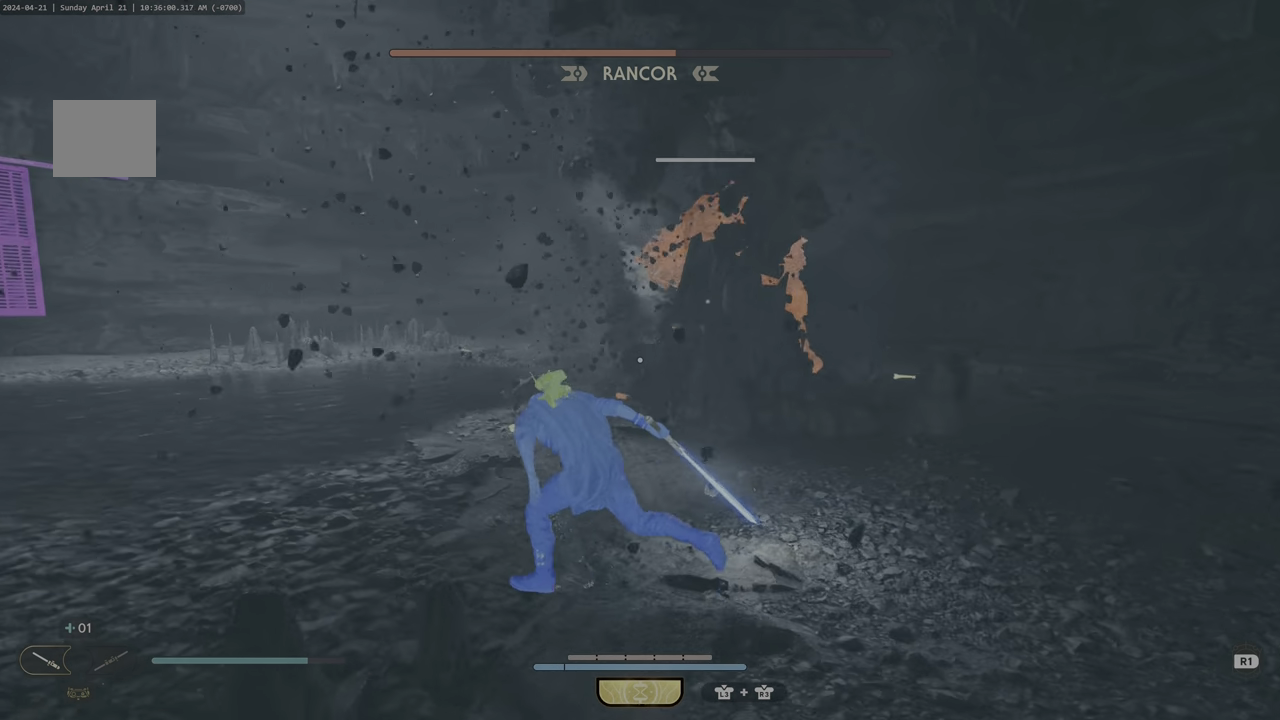
{"buttons": [], "left_stick": "up-left", "right_stick": "center", "events": []}
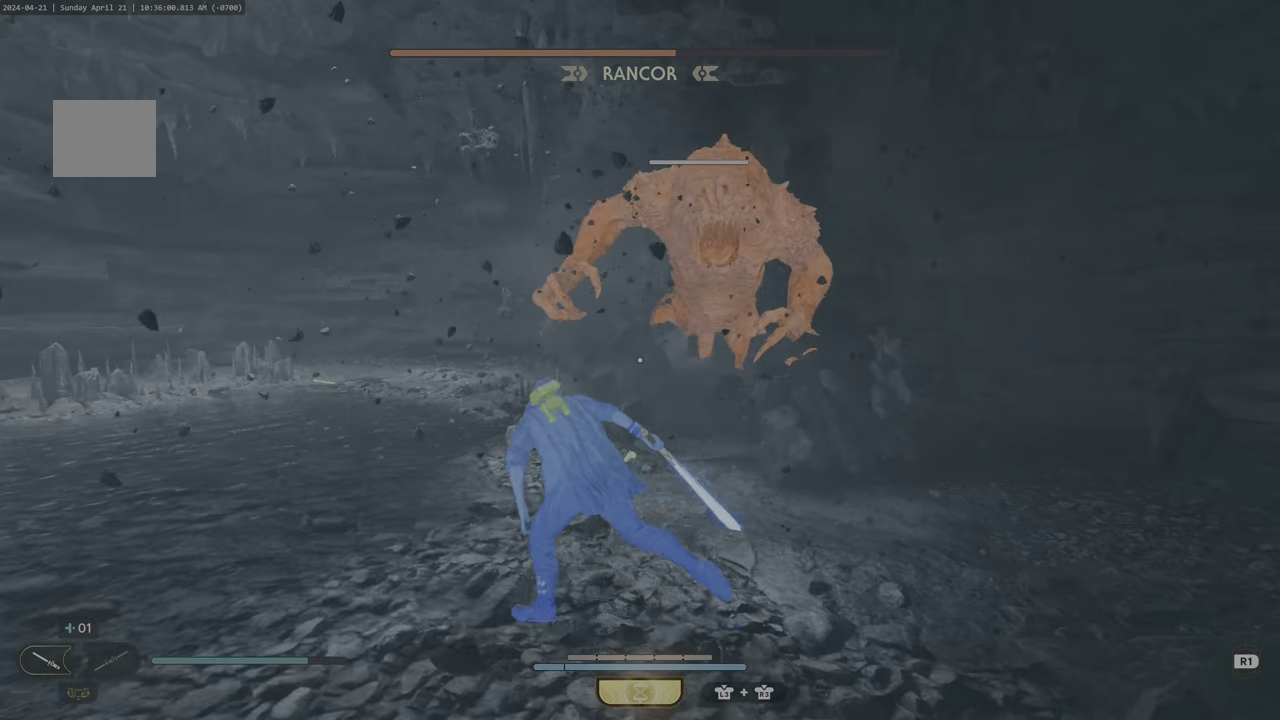
{"buttons": ["L1"], "left_stick": "up-left", "right_stick": "center", "events": [[134, "CIRCLE", "down"], [167, "L1", "down"], [217, "CIRCLE", "up"]]}